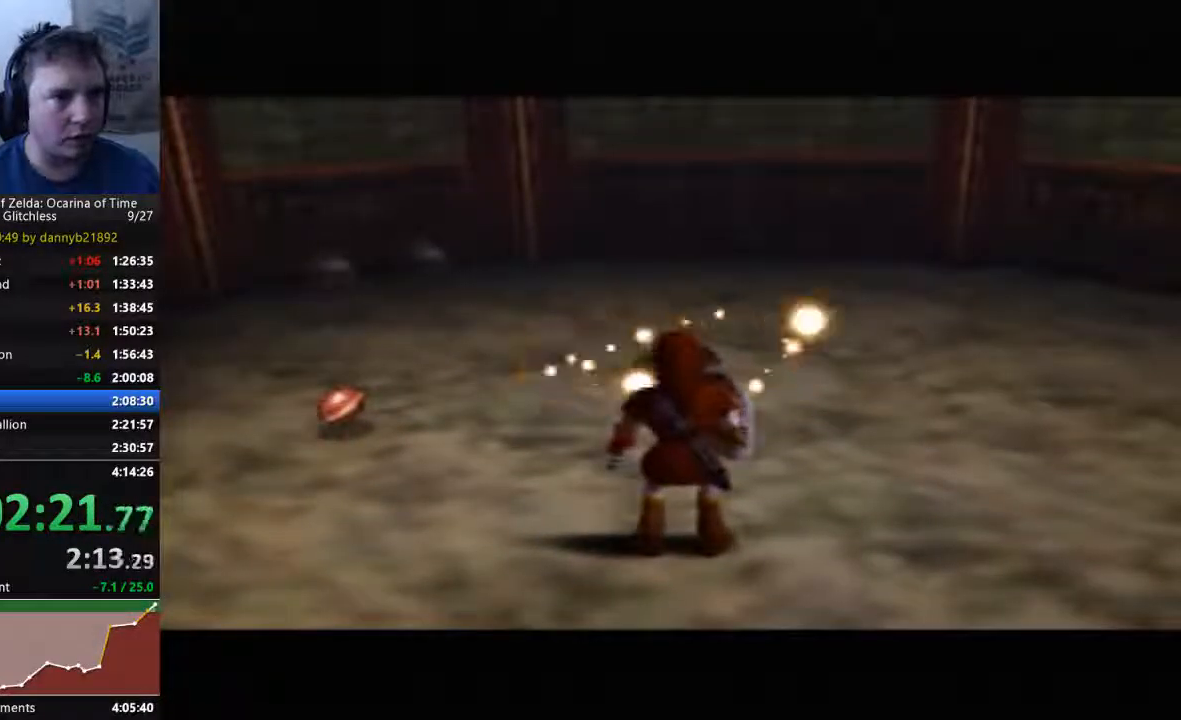
Gameplay with a controller (Nintendo layout); each line is a JSON object with the inputs held at the frame after it (dt_ms = milliseconds from this image to that frame). "events" lists button and stick changes between this image and that frame as [ms after this image, input, new state], when the widget could be followed in between. Not read: C_LEFT L3 R3 START Z.
{"dt_ms": 500, "buttons": [], "left_stick": "up", "events": [[400, "left_stick", "up"]]}
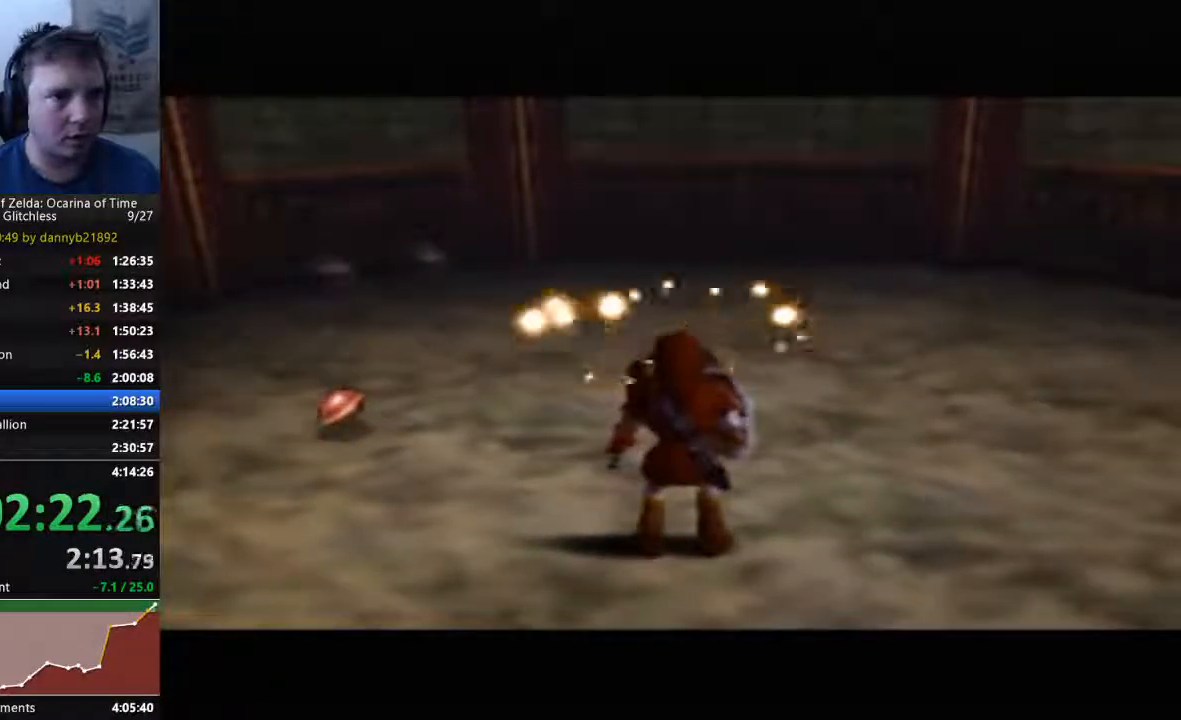
{"dt_ms": 500, "buttons": [], "left_stick": "up", "events": []}
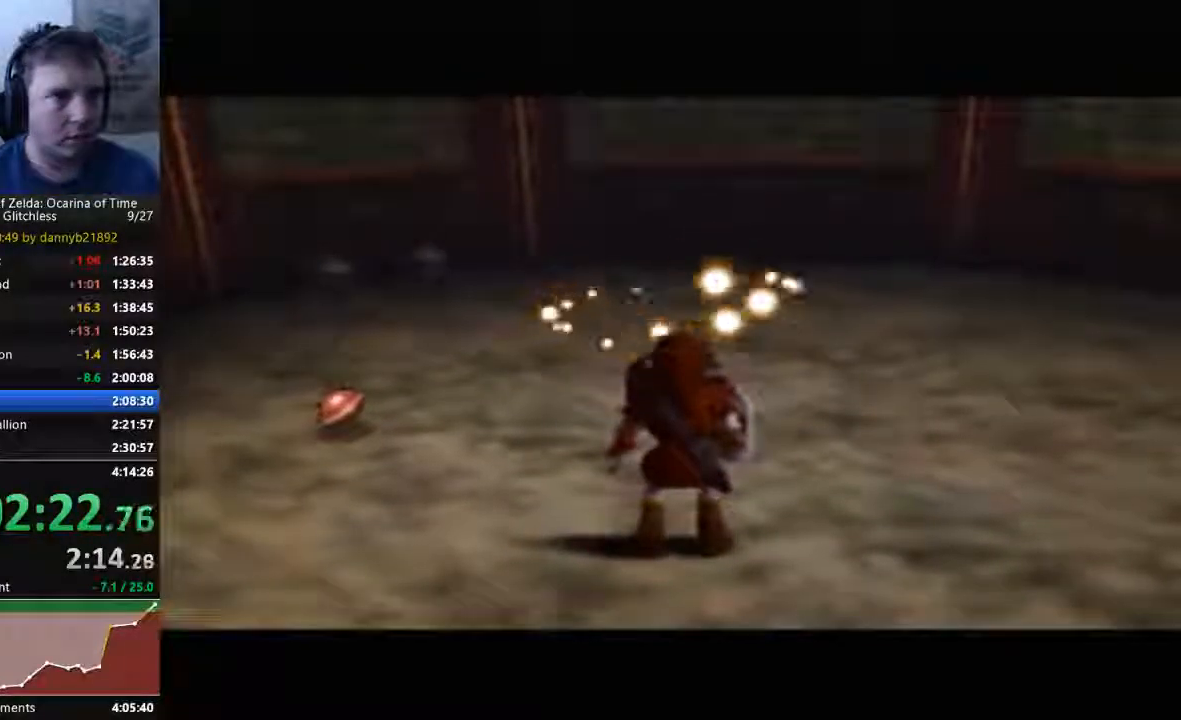
{"dt_ms": 500, "buttons": [], "left_stick": "up", "events": []}
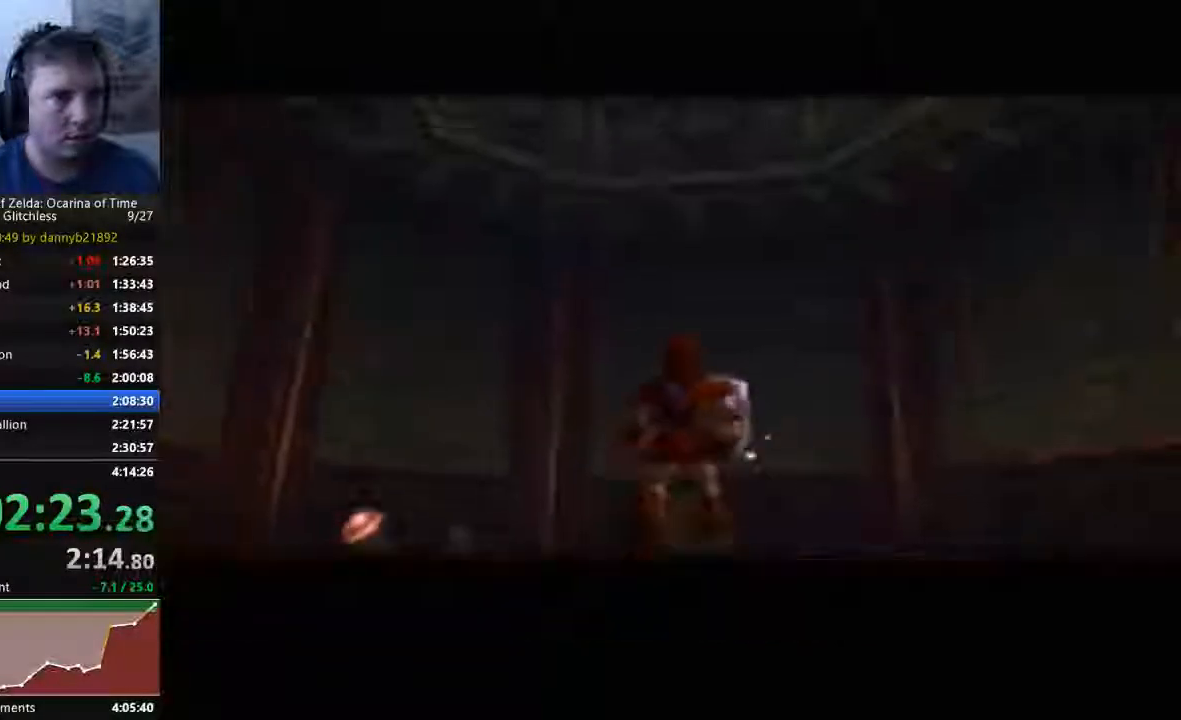
{"dt_ms": 1000, "buttons": [], "left_stick": "center", "events": [[367, "C_DOWN", "down"], [533, "A", "down"], [600, "left_stick", "center"], [667, "A", "up"], [667, "C_DOWN", "up"], [767, "A", "down"], [833, "A", "up"]]}
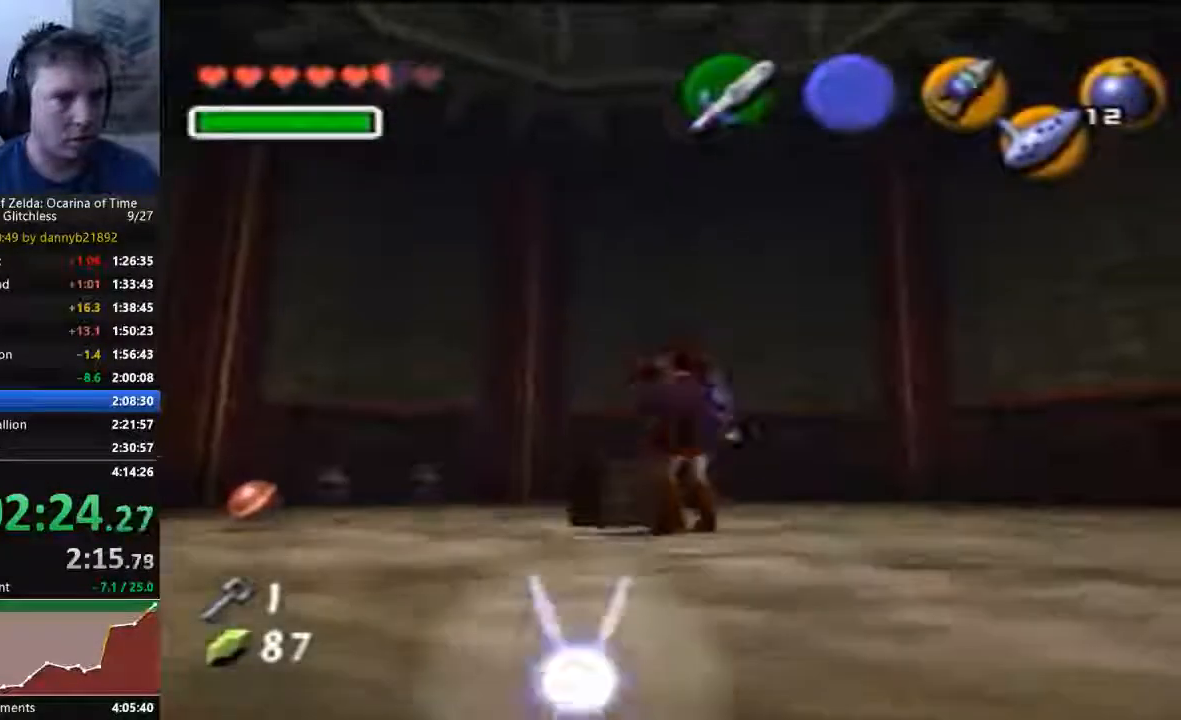
{"dt_ms": 500, "buttons": [], "left_stick": "center", "events": [[67, "A", "down"], [133, "A", "up"], [233, "A", "down"], [300, "A", "up"]]}
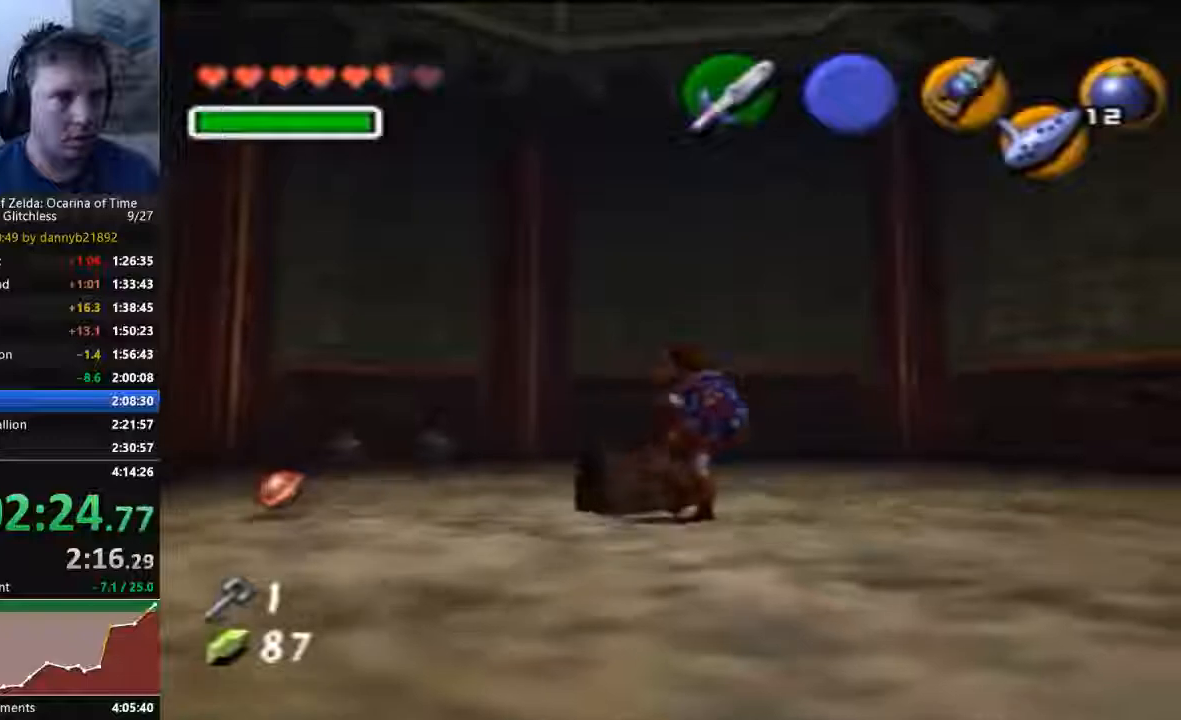
{"dt_ms": 1000, "buttons": [], "left_stick": "center"}
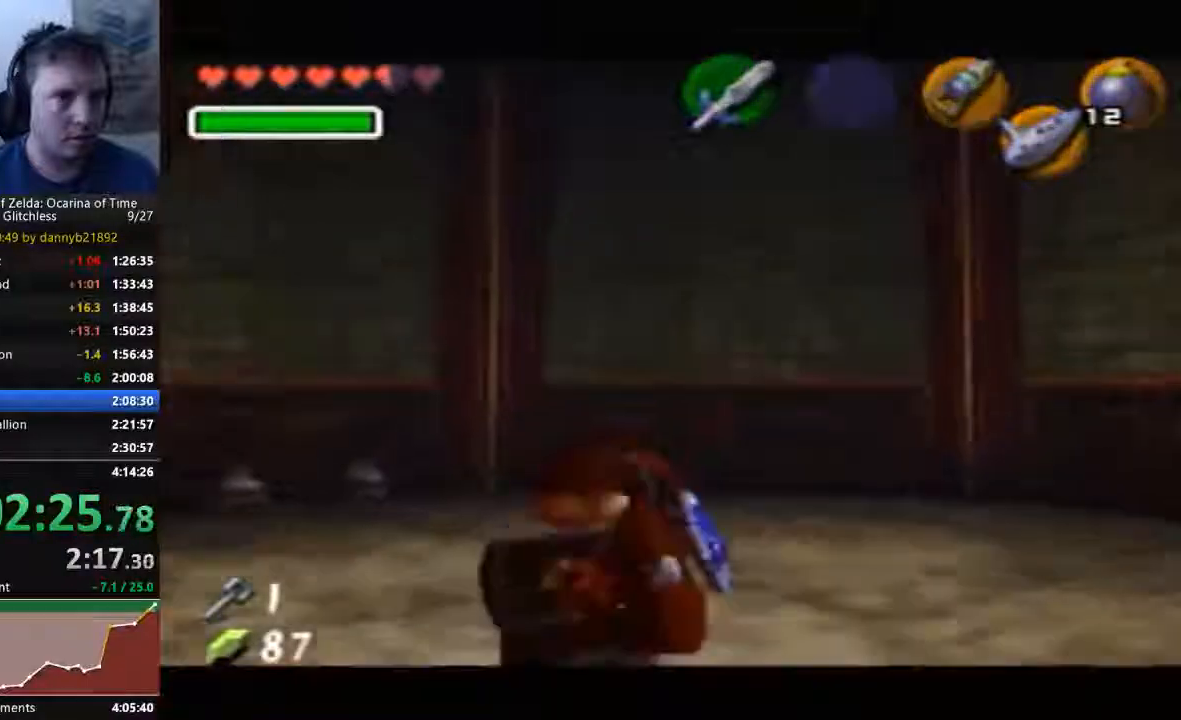
{"dt_ms": 500, "buttons": [], "left_stick": "center", "events": [[367, "B", "down"], [500, "B", "up"]]}
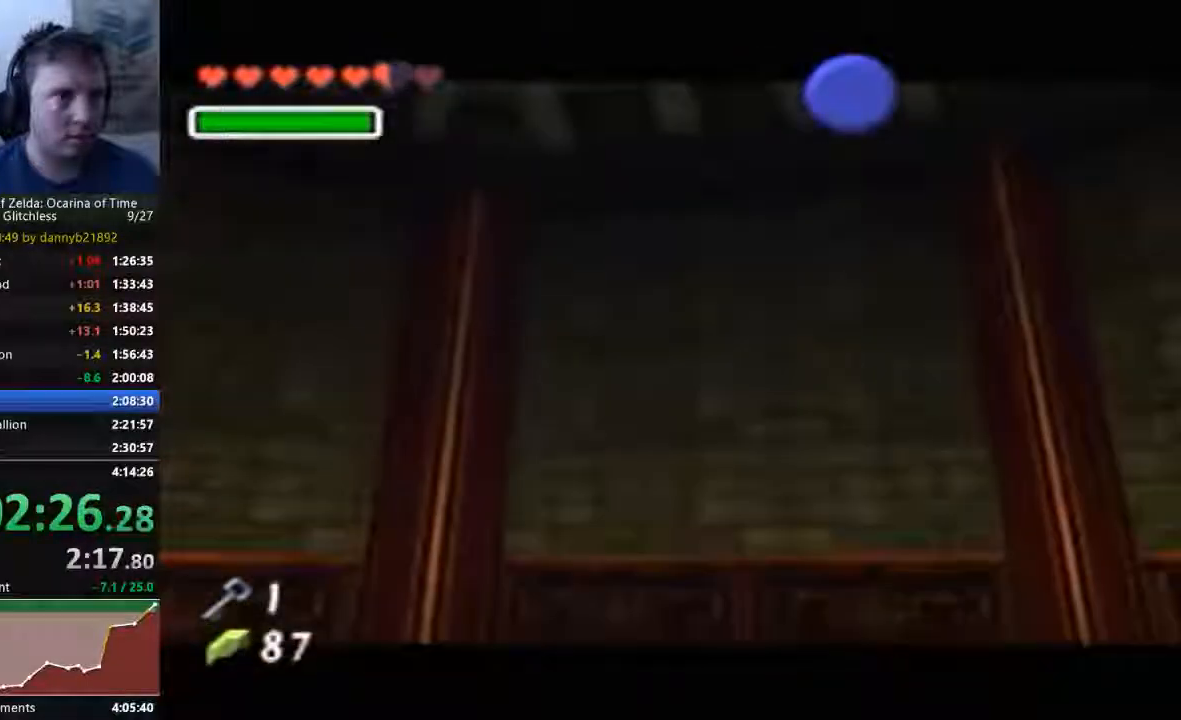
{"dt_ms": 500, "buttons": ["B"], "left_stick": "center", "events": [[133, "B", "down"], [167, "A", "down"], [233, "A", "up"], [267, "B", "up"], [400, "B", "down"]]}
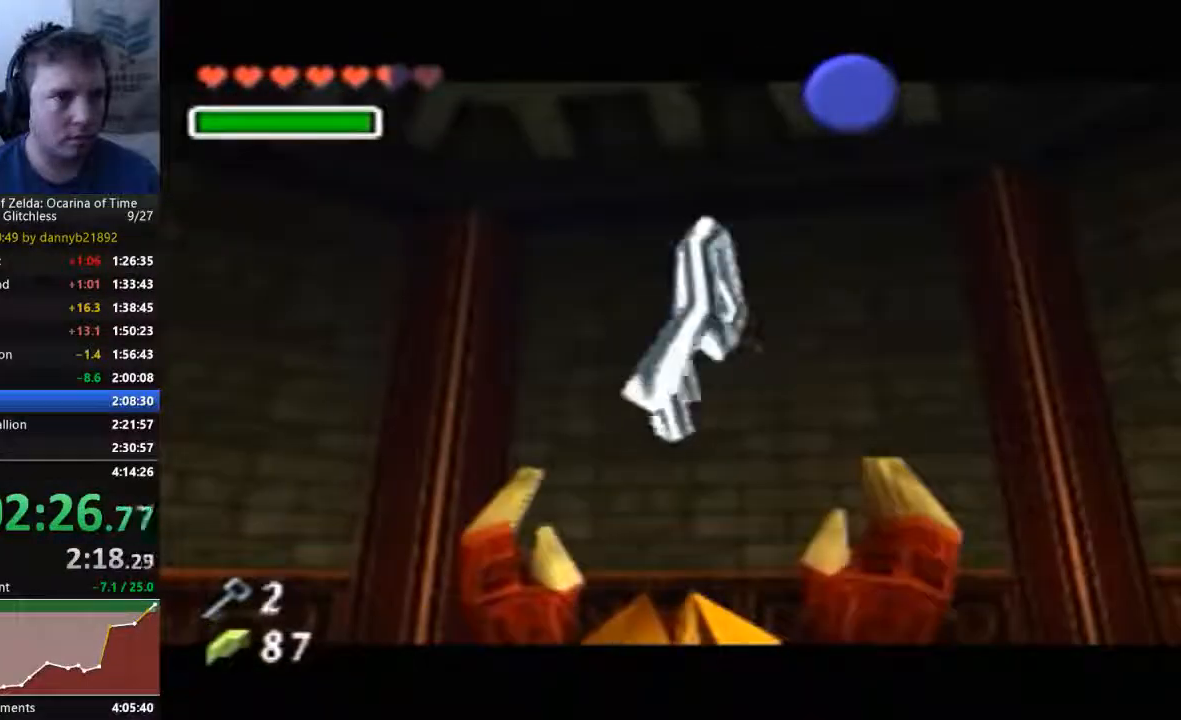
{"dt_ms": 500, "buttons": [], "left_stick": "down-right", "events": [[33, "B", "up"], [167, "B", "down"], [300, "B", "up"], [400, "B", "down"], [400, "left_stick", "down-right"], [500, "B", "up"]]}
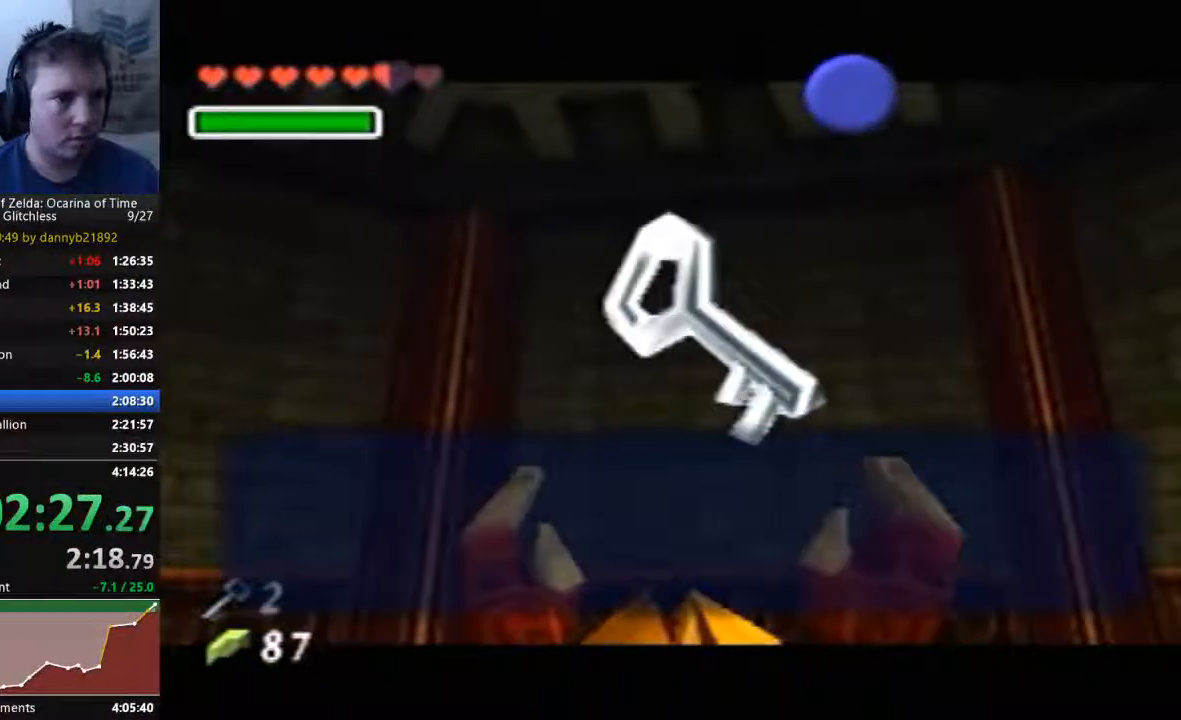
{"dt_ms": 500, "buttons": [], "left_stick": "down-right", "events": [[100, "B", "down"], [233, "B", "up"], [333, "B", "down"], [467, "B", "up"]]}
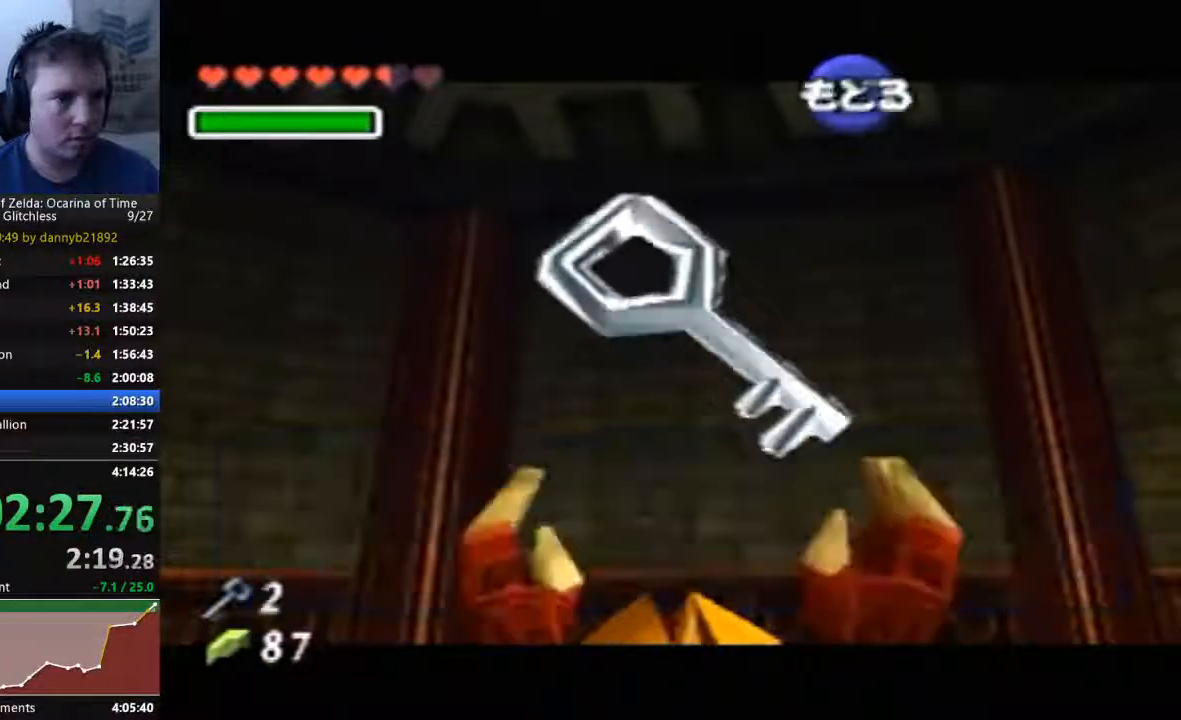
{"dt_ms": 500, "buttons": [], "left_stick": "center", "events": [[333, "A", "down"], [433, "left_stick", "center"], [467, "A", "up"]]}
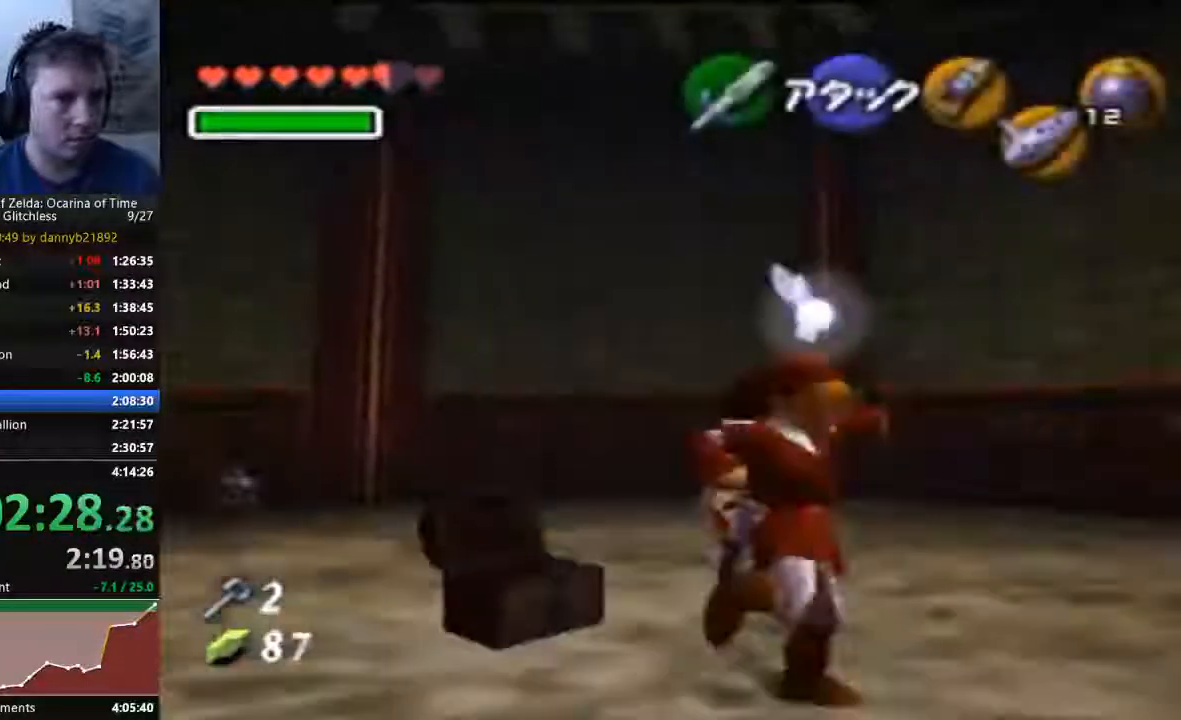
{"dt_ms": 500, "buttons": [], "left_stick": "up", "events": [[100, "left_stick", "up"]]}
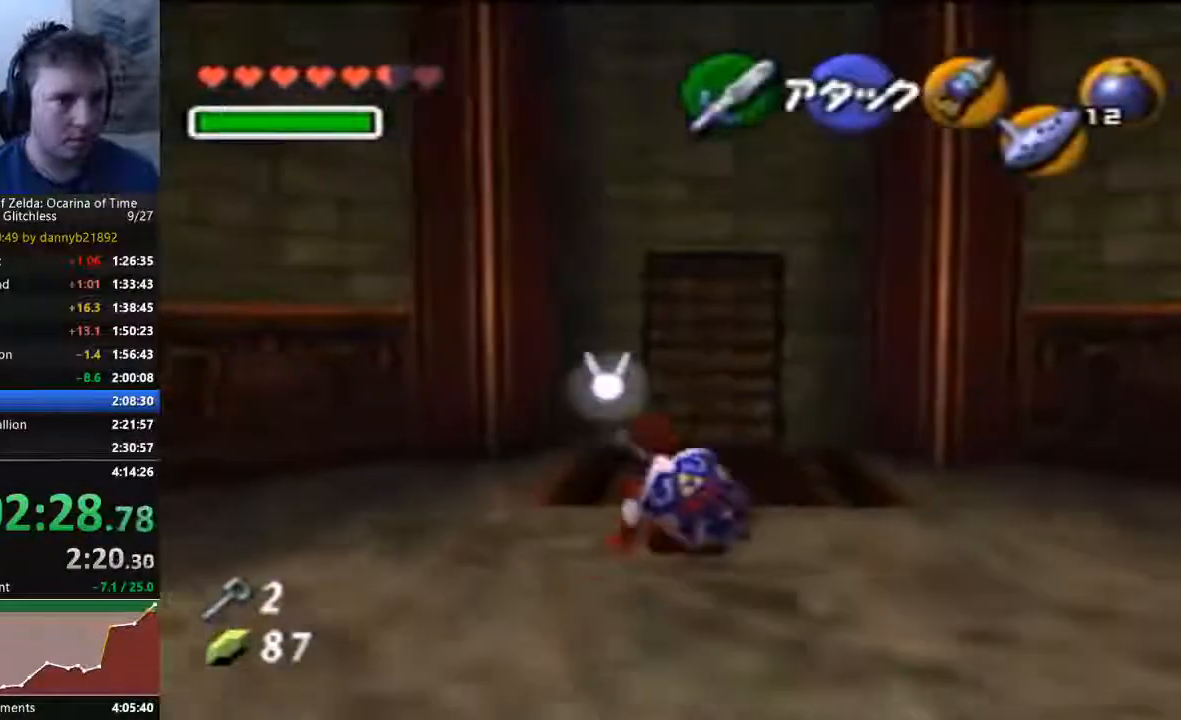
{"dt_ms": 500, "buttons": [], "left_stick": "up", "events": []}
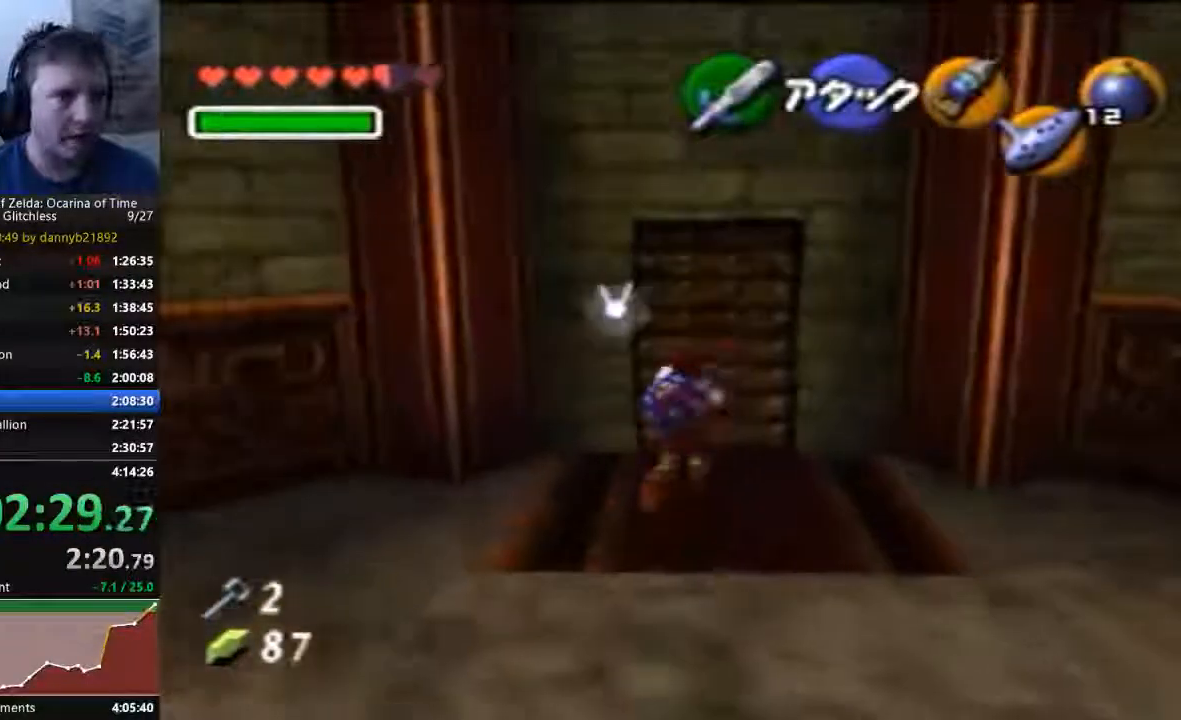
{"dt_ms": 500, "buttons": ["A"], "left_stick": "center", "events": [[333, "A", "down"], [433, "A", "up"], [433, "left_stick", "center"], [500, "A", "down"]]}
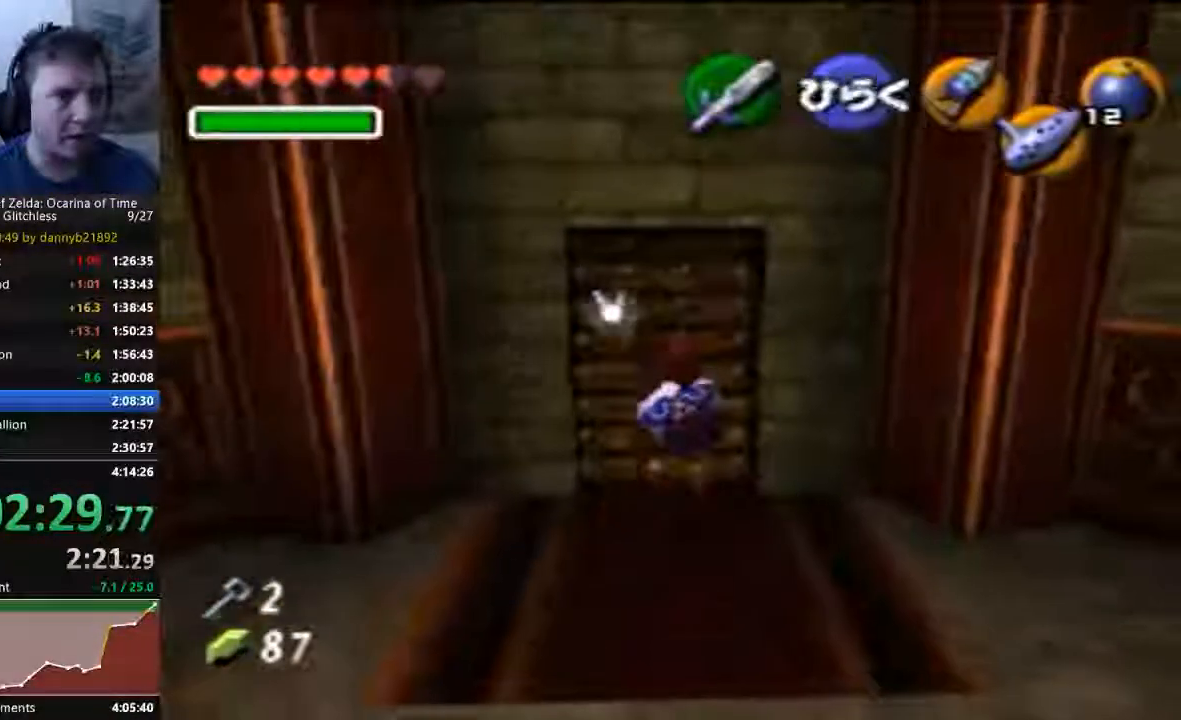
{"dt_ms": 500, "buttons": [], "left_stick": "center", "events": [[133, "A", "up"]]}
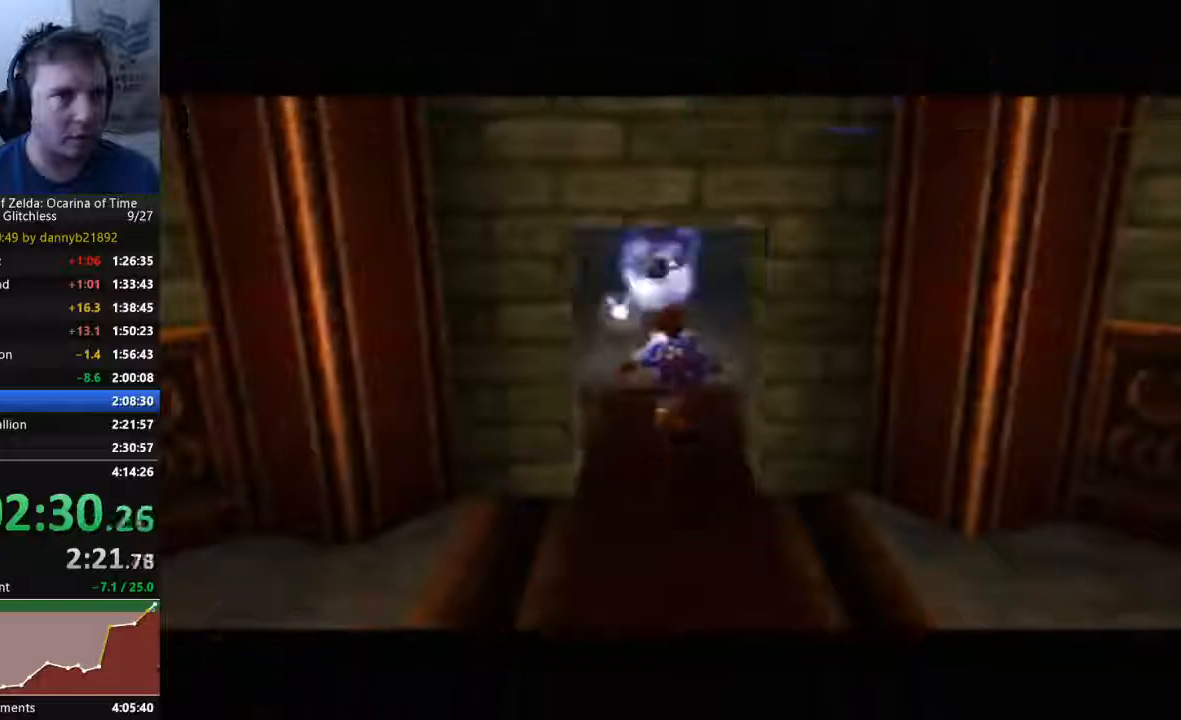
{"dt_ms": 500, "buttons": [], "left_stick": "center", "events": []}
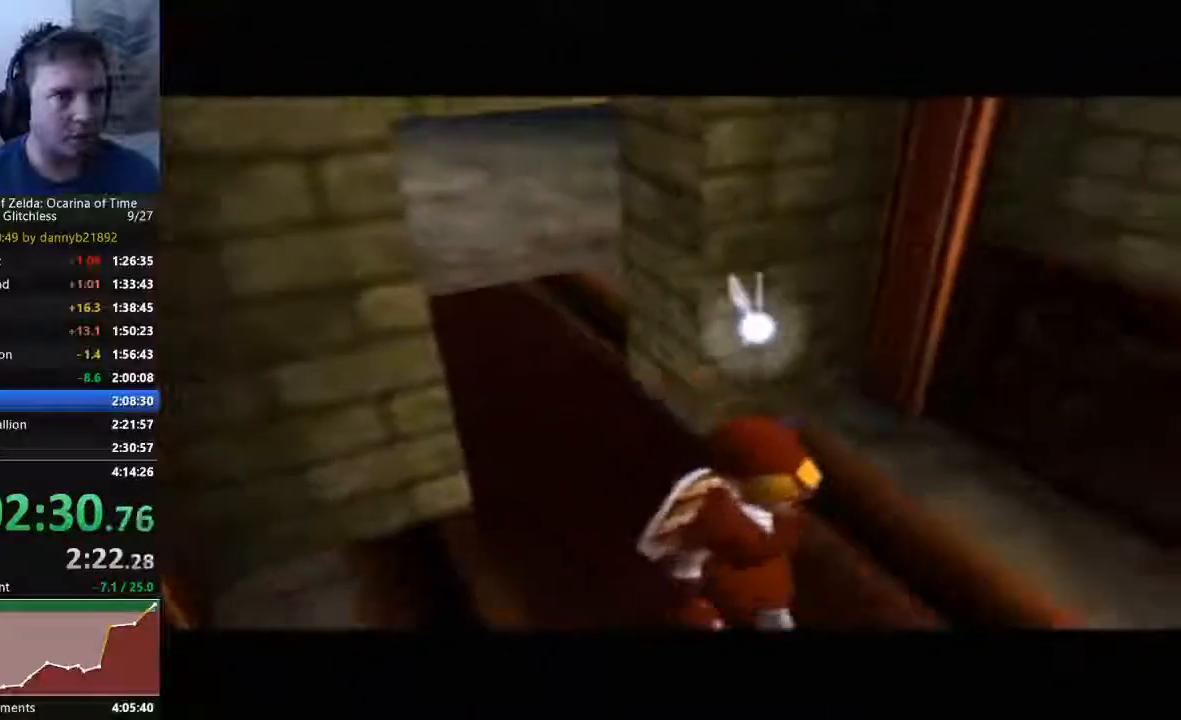
{"dt_ms": 1000, "buttons": ["A"], "left_stick": "up", "events": [[567, "left_stick", "up"], [1000, "A", "down"]]}
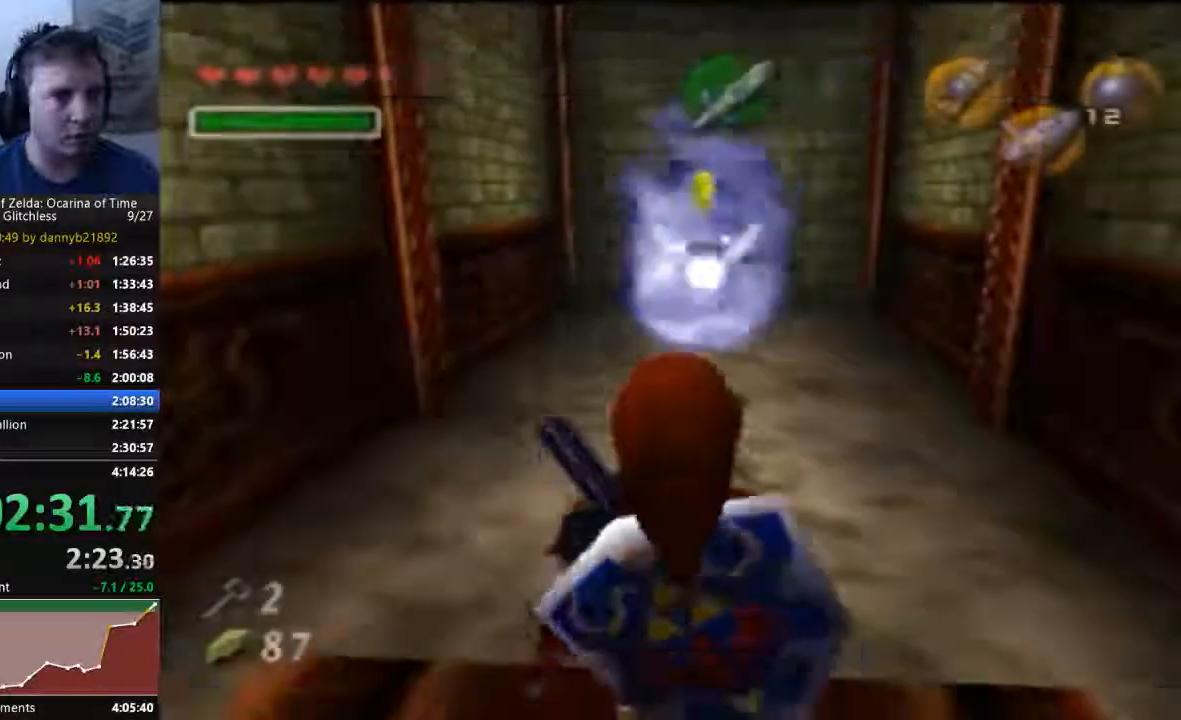
{"dt_ms": 1000, "buttons": [], "left_stick": "up"}
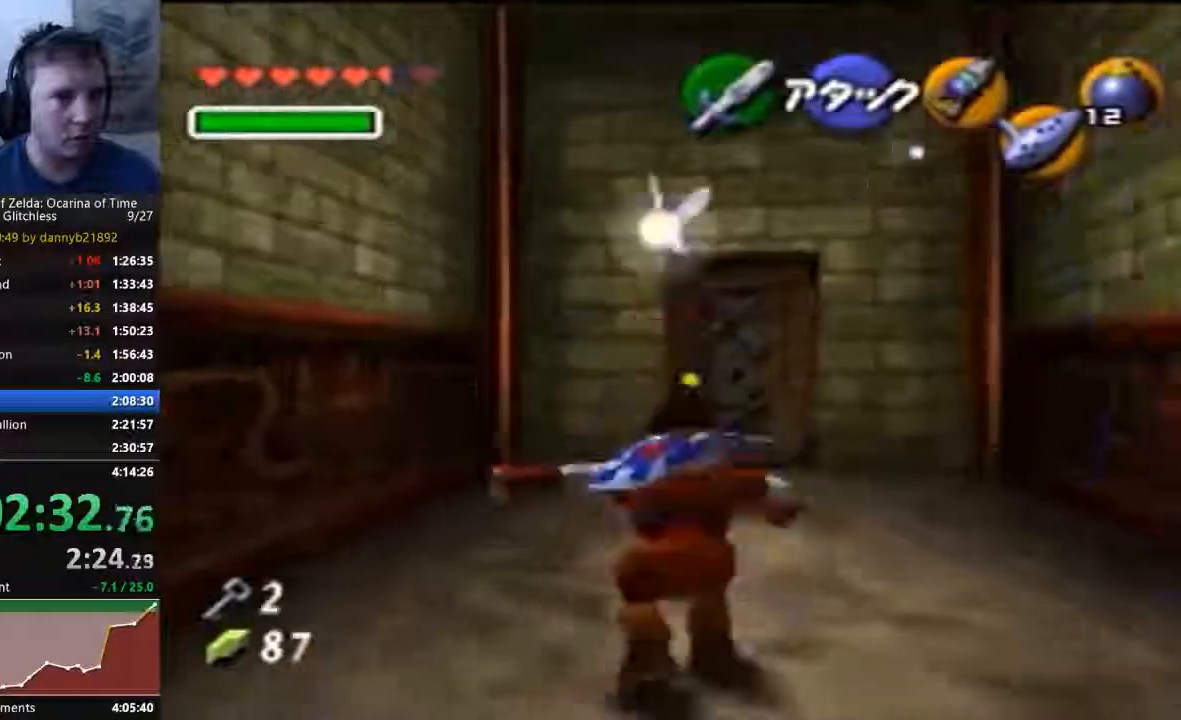
{"dt_ms": 1000, "buttons": ["A"], "left_stick": "center"}
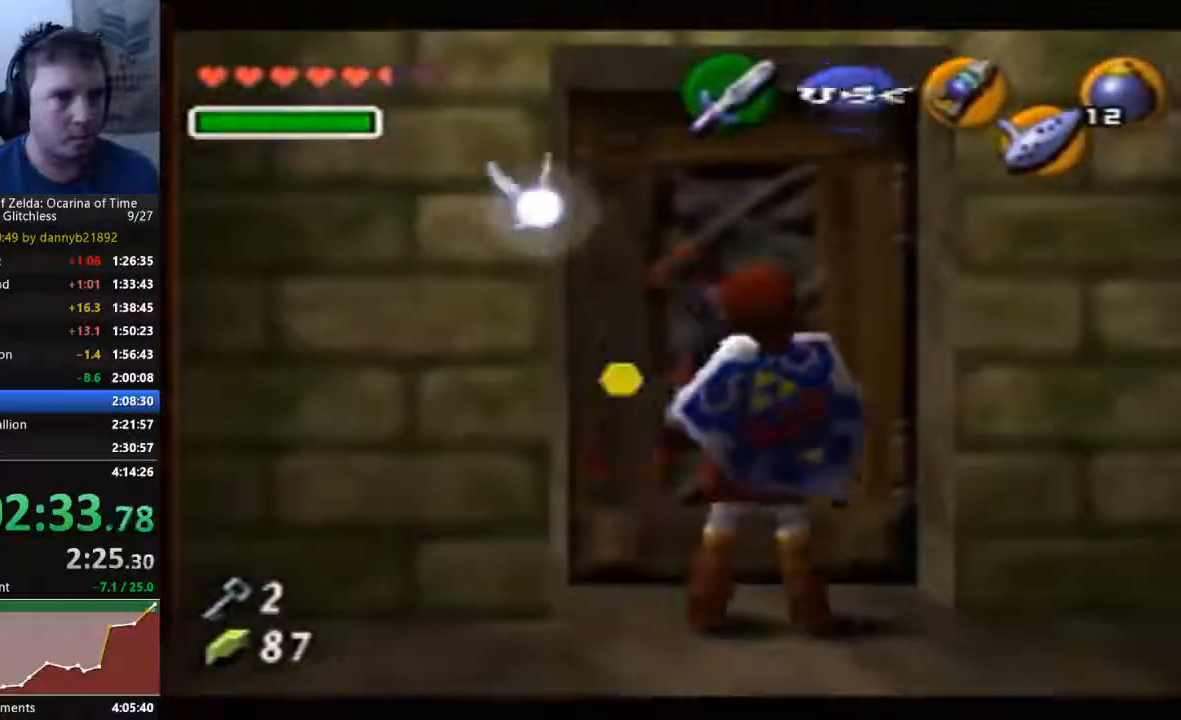
{"dt_ms": 500, "buttons": [], "left_stick": "center", "events": [[33, "A", "up"], [100, "A", "down"], [200, "A", "up"]]}
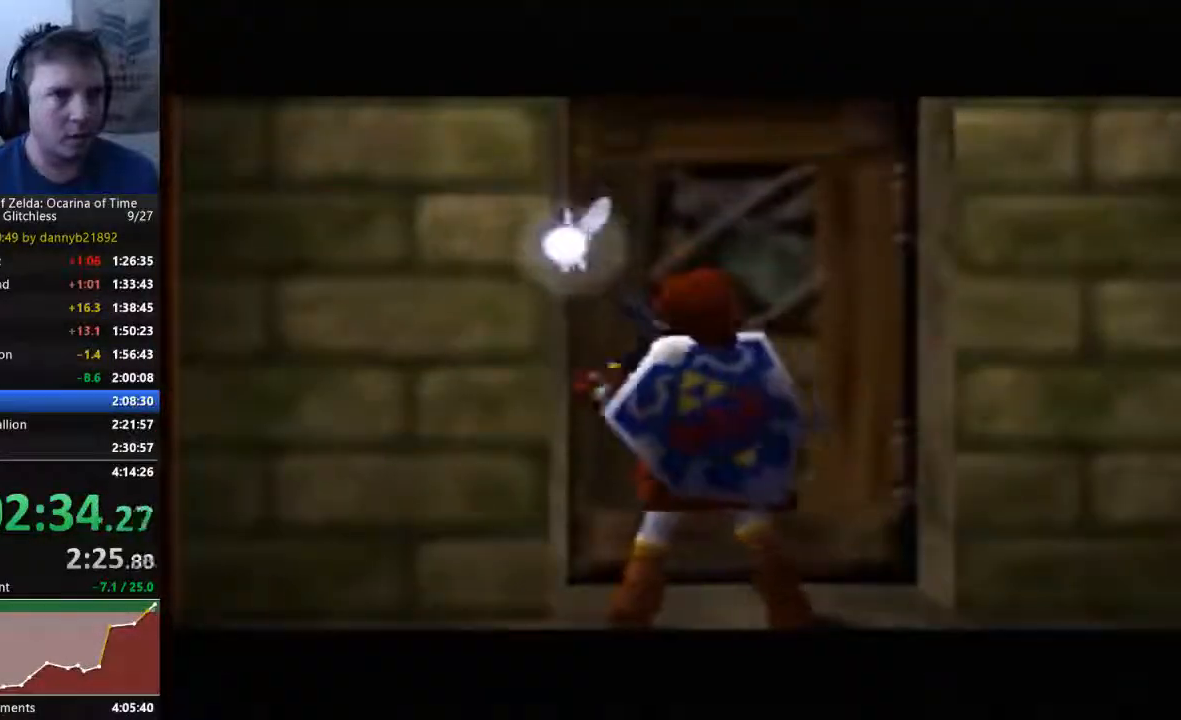
{"dt_ms": 500, "buttons": [], "left_stick": "center", "events": []}
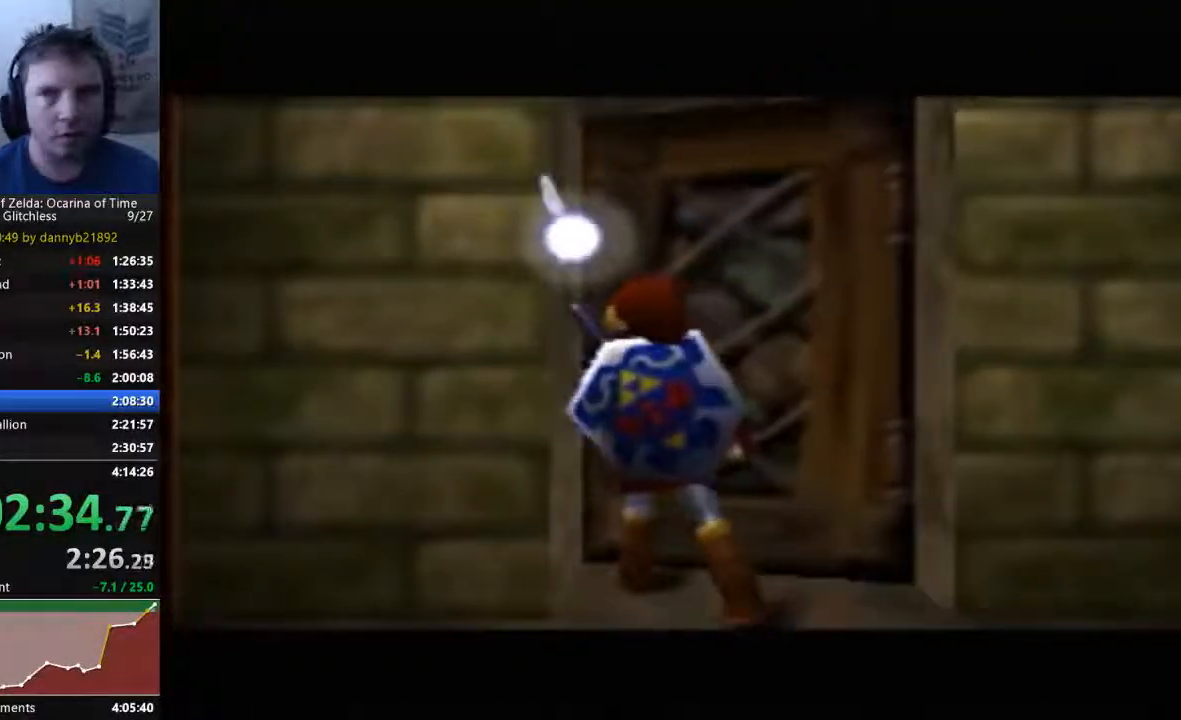
{"dt_ms": 500, "buttons": [], "left_stick": "center", "events": []}
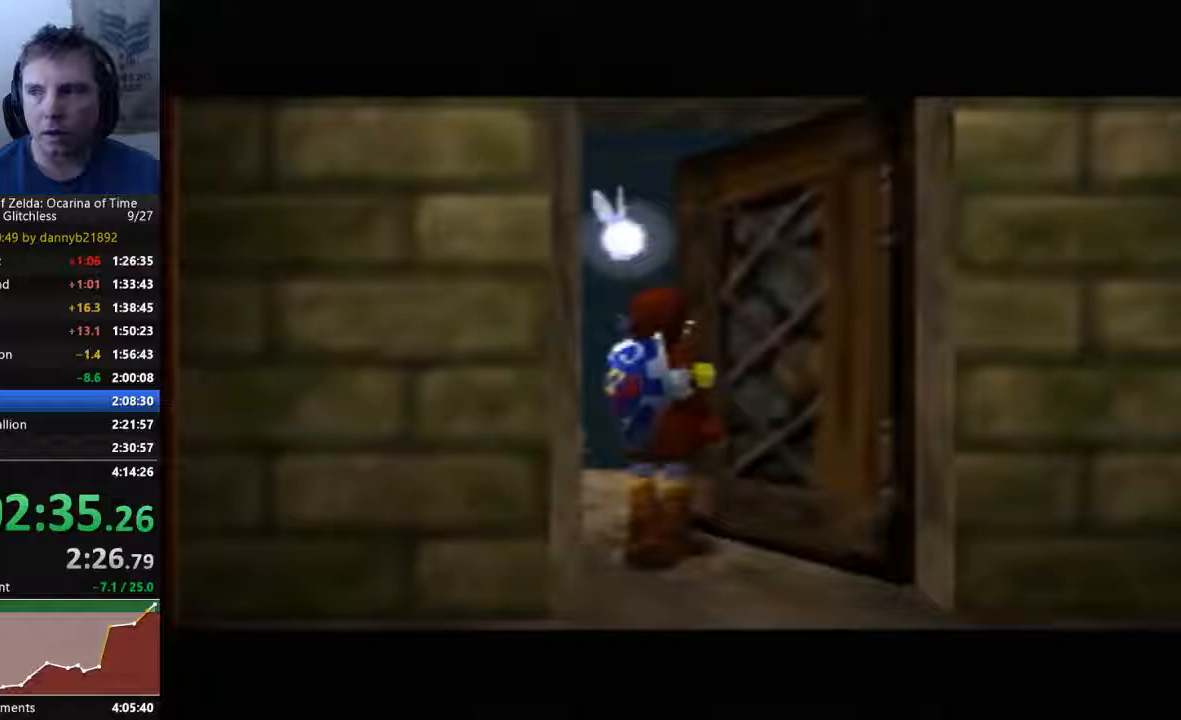
{"dt_ms": 500, "buttons": [], "left_stick": "center", "events": []}
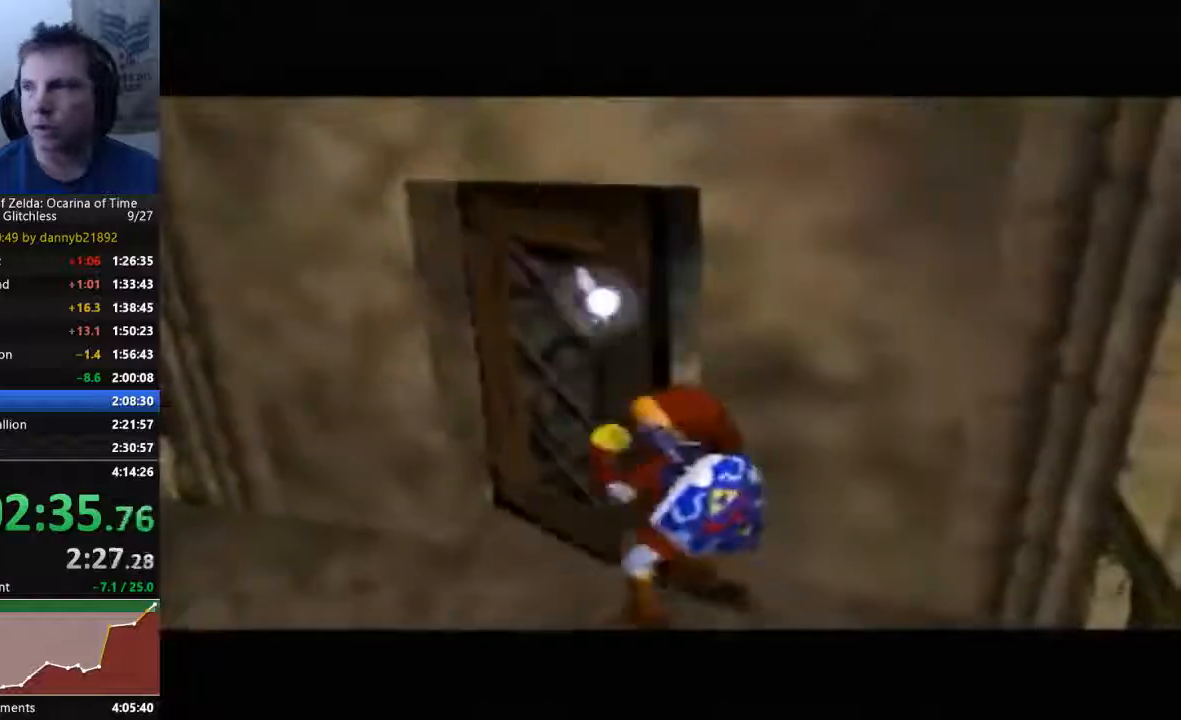
{"dt_ms": 500, "buttons": [], "left_stick": "center", "events": []}
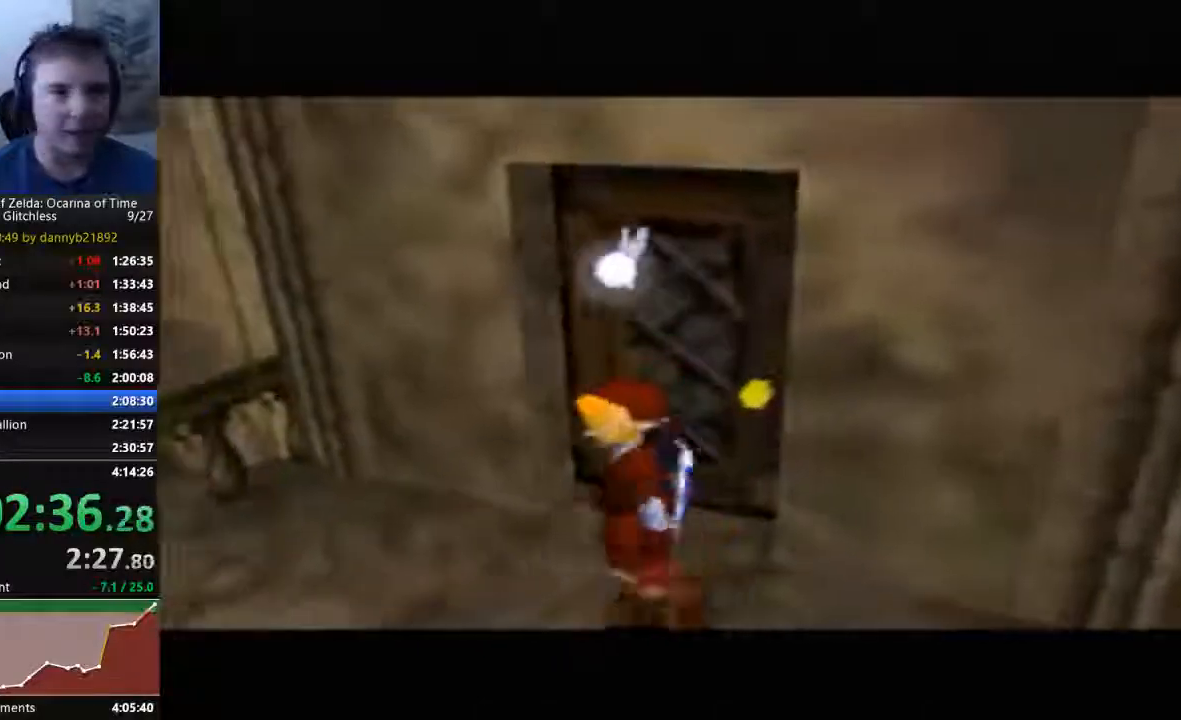
{"dt_ms": 500, "buttons": [], "left_stick": "center", "events": []}
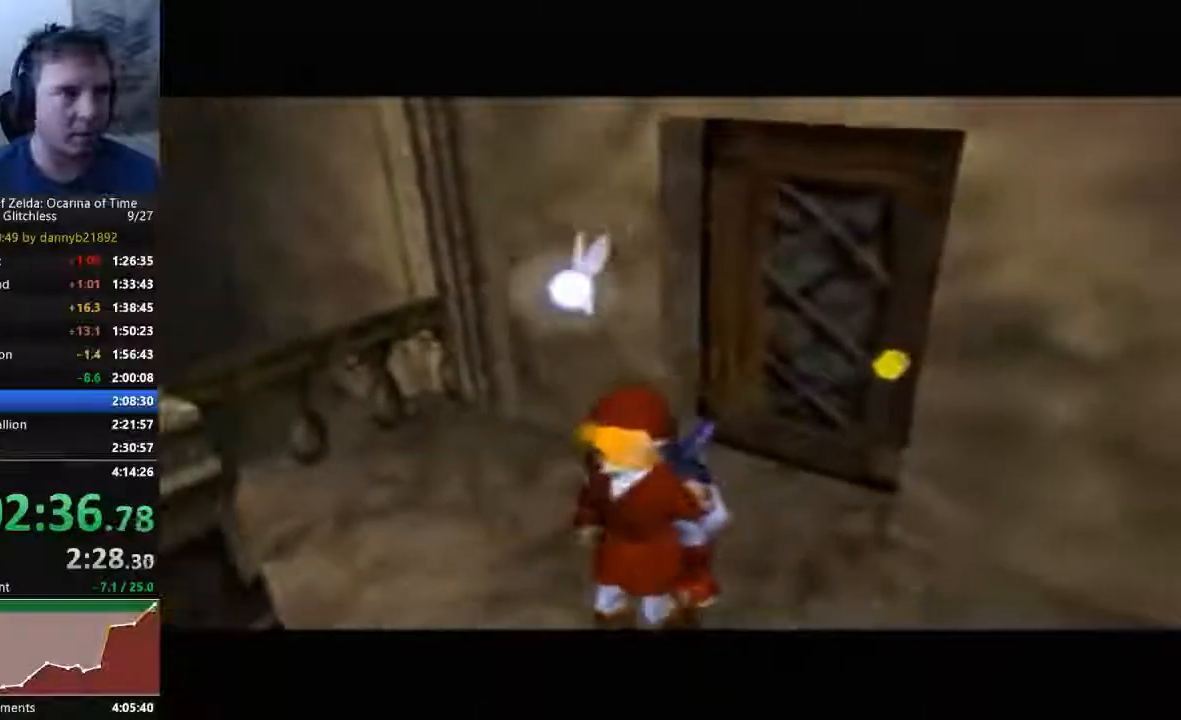
{"dt_ms": 500, "buttons": [], "left_stick": "up", "events": [[300, "left_stick", "up"]]}
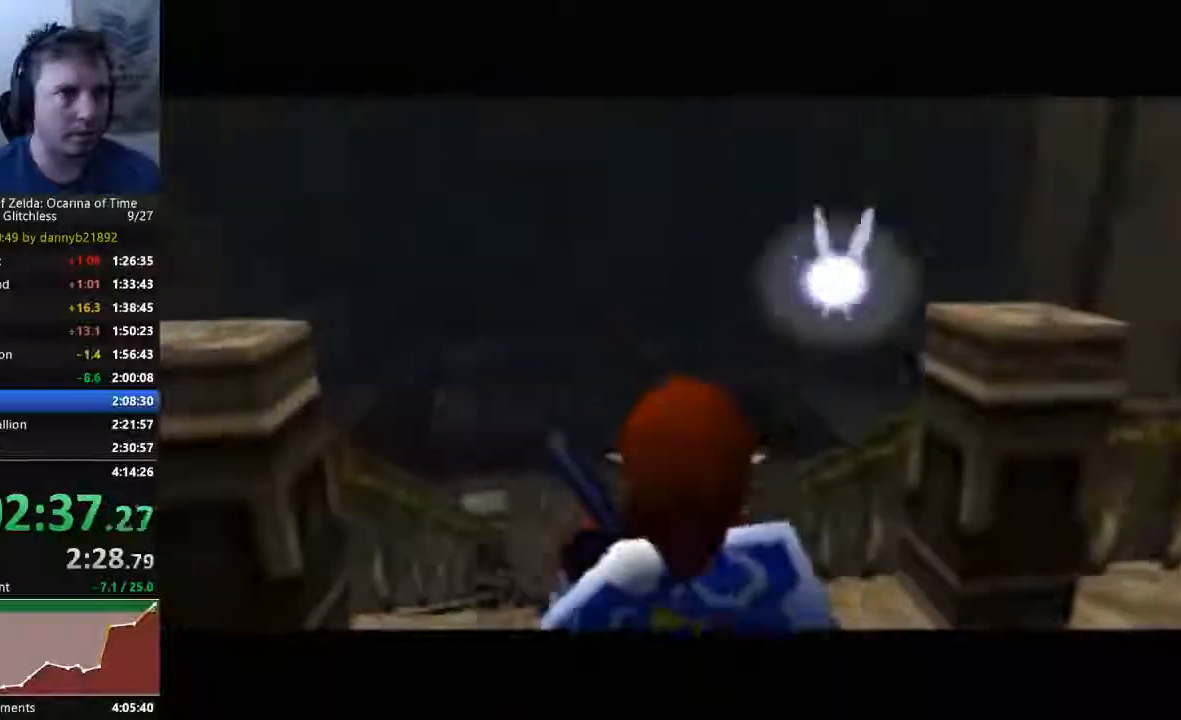
{"dt_ms": 500, "buttons": [], "left_stick": "up", "events": [[233, "A", "down"], [467, "A", "up"]]}
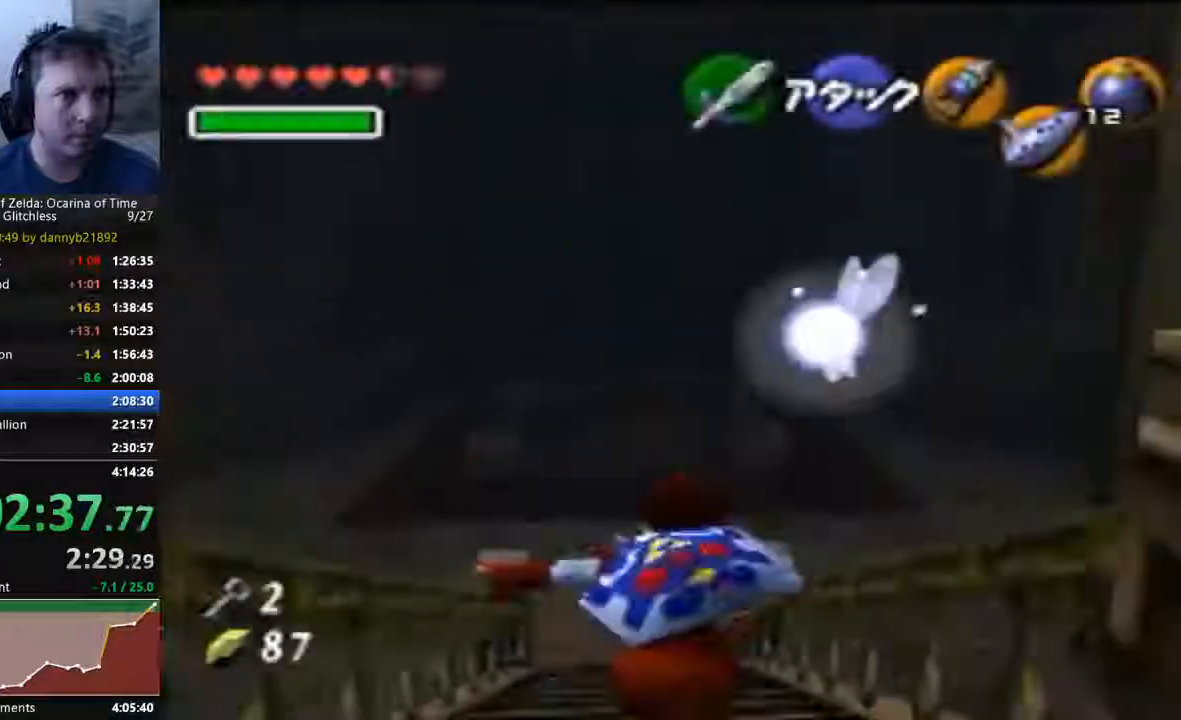
{"dt_ms": 500, "buttons": [], "left_stick": "up", "events": []}
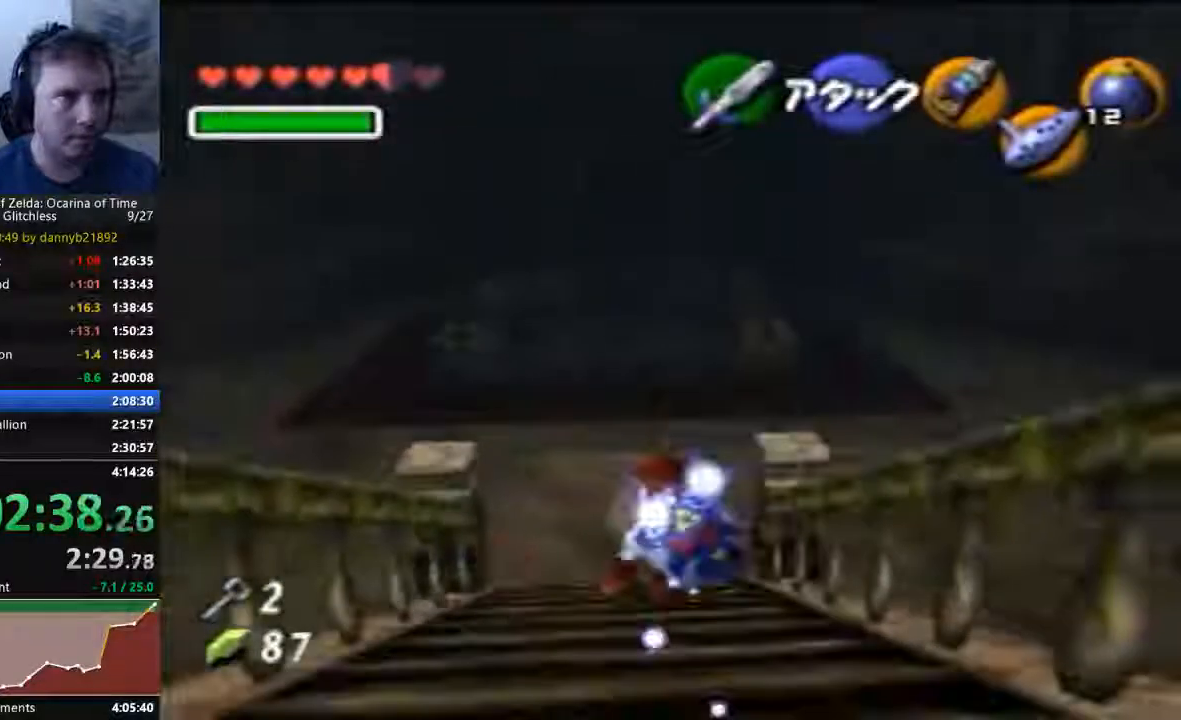
{"dt_ms": 500, "buttons": [], "left_stick": "up-right", "events": [[433, "left_stick", "up-right"]]}